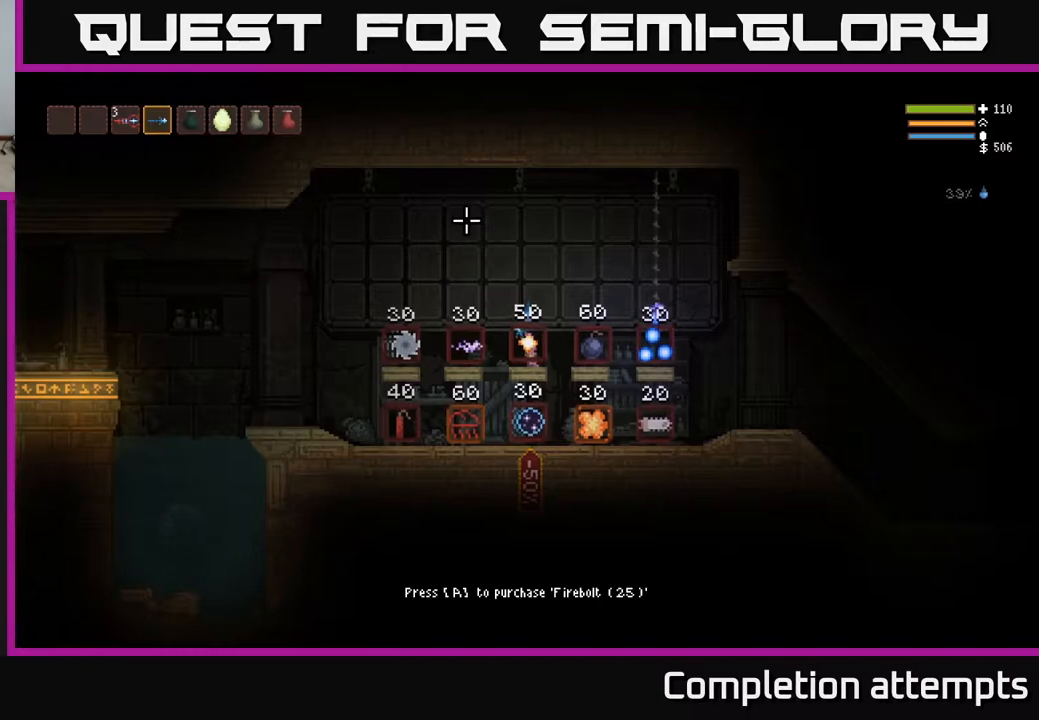
Gameplay with a controller (Xbox layout); each line is a JSON object with the inputs held at the frame after it. "events" lists button and stick changes between this image and that frame as [ms after this image, input, new state], when the widget could be followed in between.
{"buttons": [], "left_stick": "left", "right_stick": "up-left", "events": [[17, "left_stick", "left"], [117, "right_stick", "up-left"], [133, "L2", "down"], [333, "L2", "up"]]}
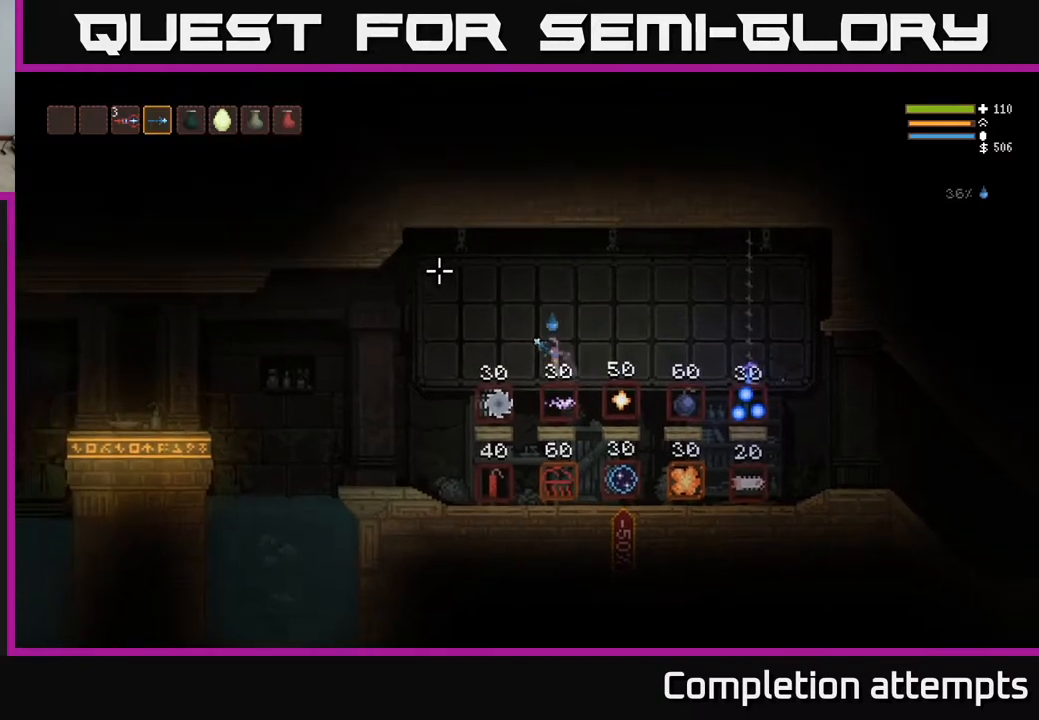
{"buttons": ["A"], "left_stick": "center", "right_stick": "center", "events": [[150, "right_stick", "center"], [333, "left_stick", "center"], [417, "A", "down"]]}
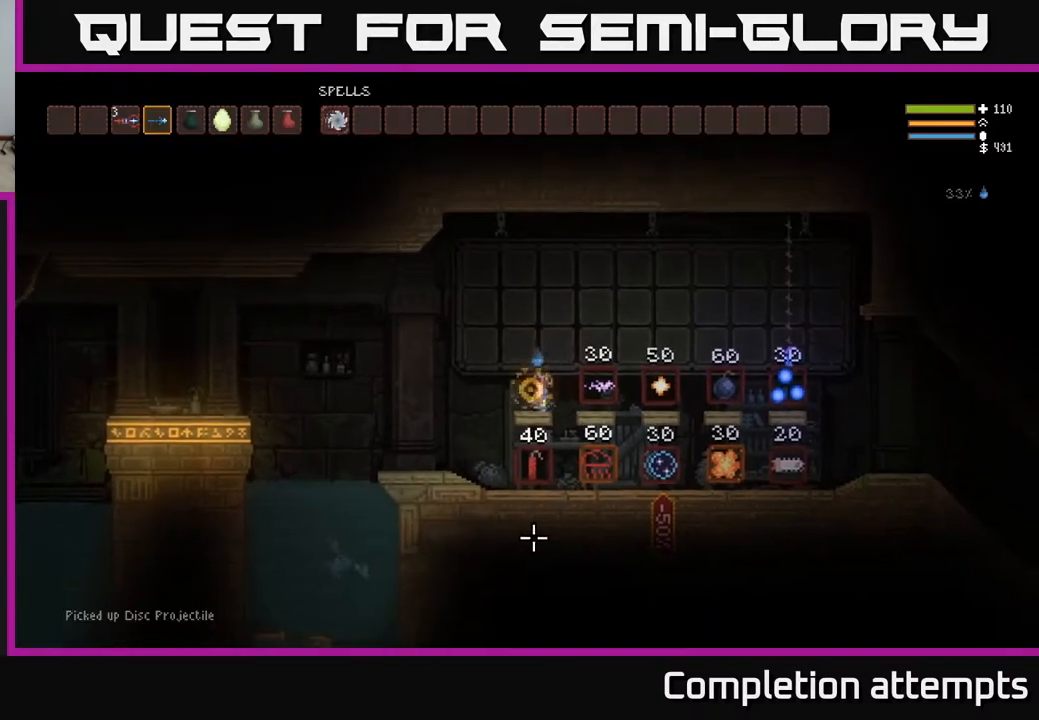
{"buttons": [], "left_stick": "center", "right_stick": "center", "events": [[33, "A", "up"], [200, "SELECT", "down"], [333, "SELECT", "up"]]}
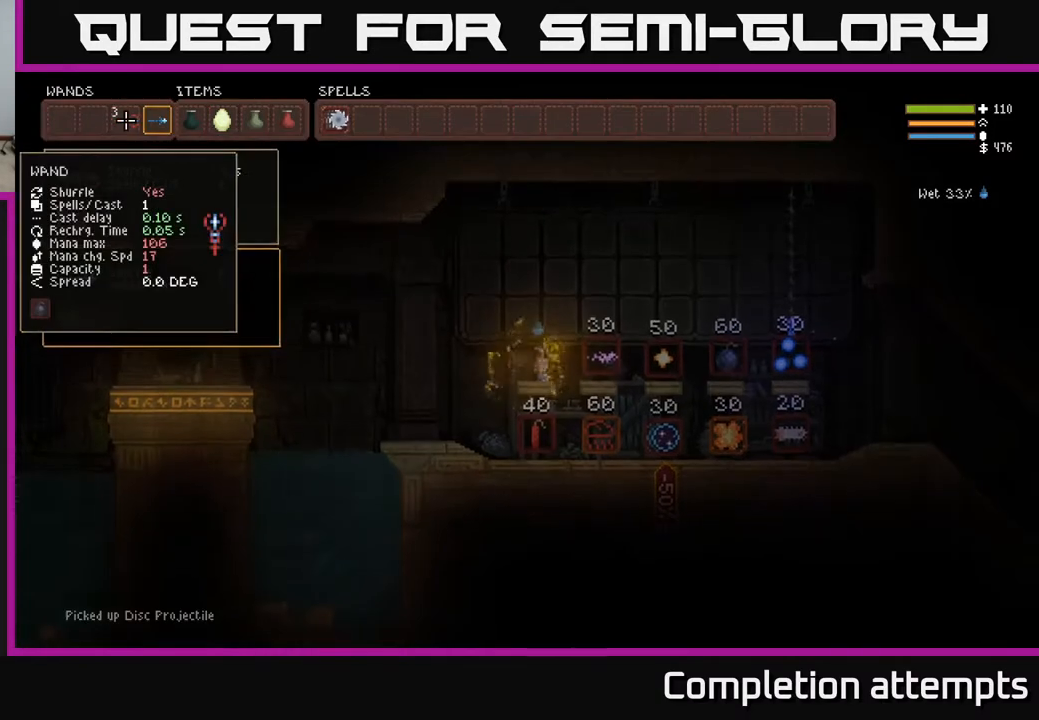
{"buttons": ["DPAD_DOWN"], "left_stick": "center", "right_stick": "center", "events": [[83, "DPAD_DOWN", "down"], [200, "DPAD_DOWN", "up"], [267, "DPAD_DOWN", "down"], [350, "DPAD_DOWN", "up"], [433, "DPAD_DOWN", "down"]]}
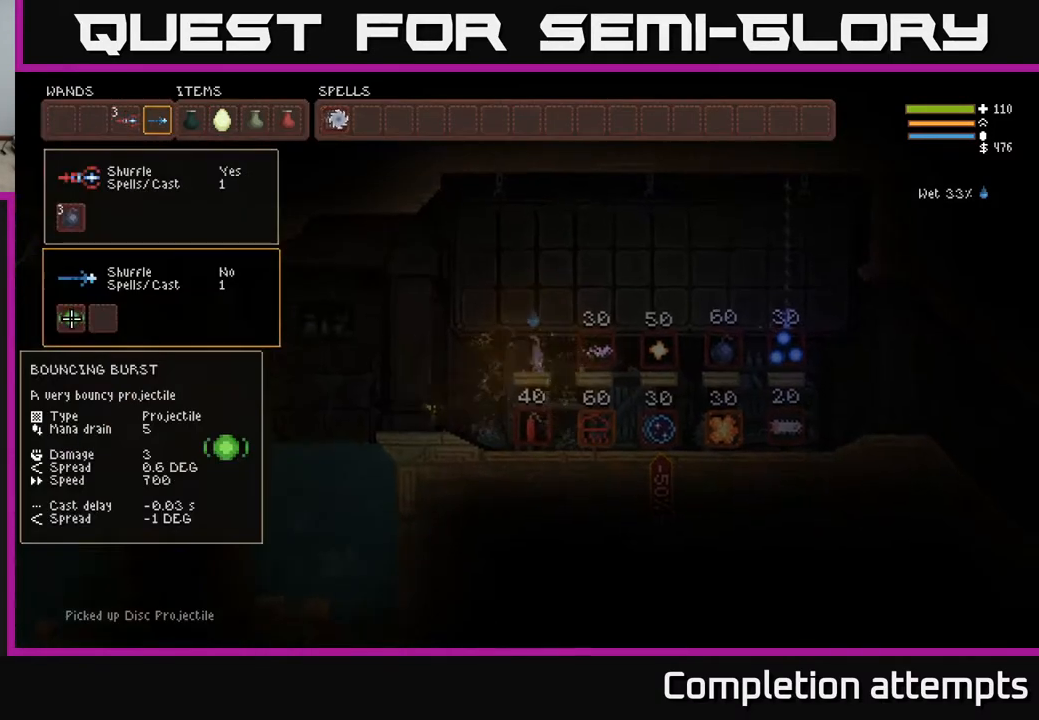
{"buttons": ["DPAD_UP"], "left_stick": "center", "right_stick": "center", "events": [[50, "DPAD_DOWN", "up"], [350, "B", "down"], [433, "B", "up"], [450, "DPAD_UP", "down"]]}
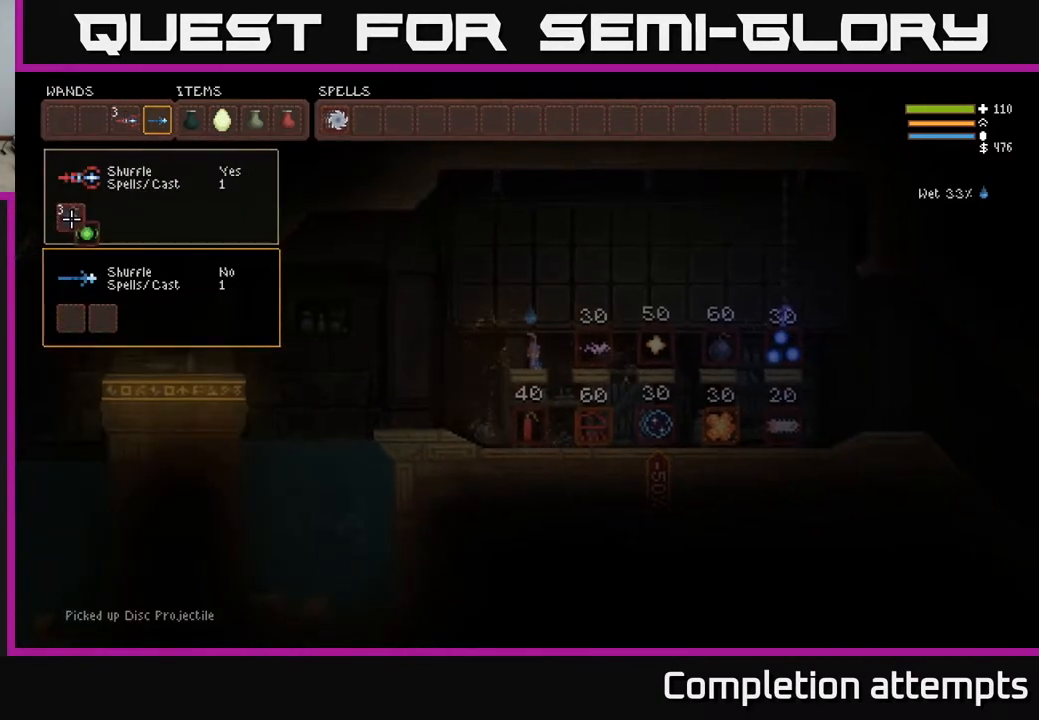
{"buttons": ["DPAD_RIGHT"], "left_stick": "center", "right_stick": "center", "events": [[83, "DPAD_UP", "up"], [167, "DPAD_UP", "down"], [183, "DPAD_RIGHT", "down"], [233, "DPAD_UP", "up"], [317, "DPAD_RIGHT", "up"], [417, "DPAD_RIGHT", "down"]]}
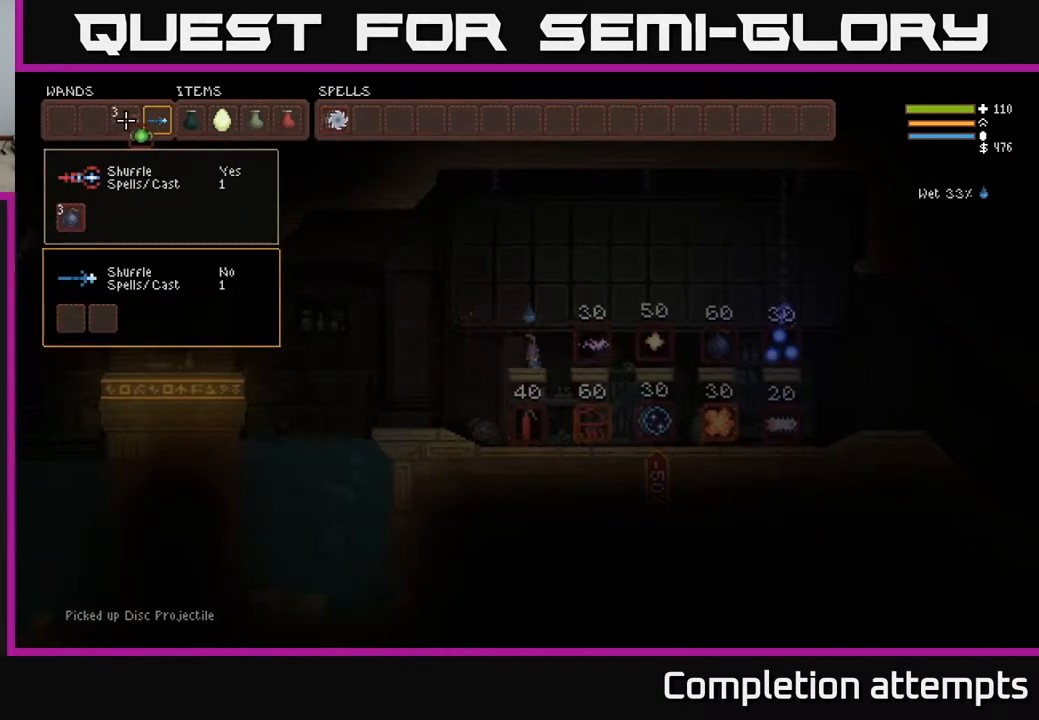
{"buttons": [], "left_stick": "center", "right_stick": "center", "events": [[17, "DPAD_RIGHT", "up"], [100, "DPAD_RIGHT", "down"], [167, "DPAD_RIGHT", "up"], [217, "DPAD_RIGHT", "down"], [317, "DPAD_RIGHT", "up"], [400, "DPAD_RIGHT", "down"], [467, "DPAD_RIGHT", "up"]]}
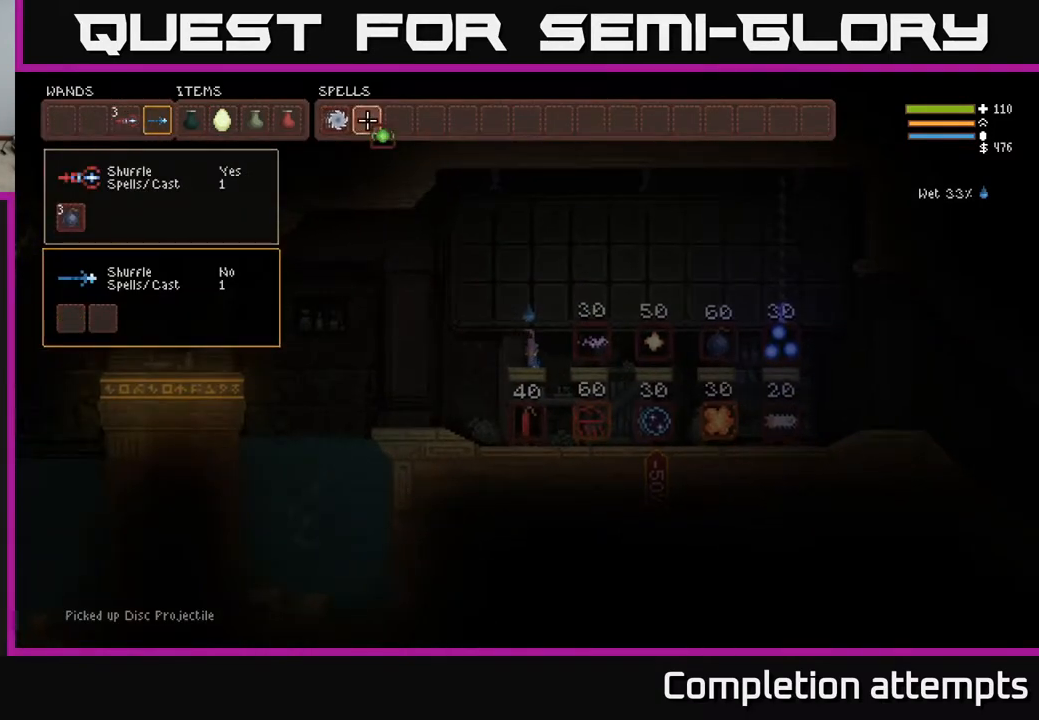
{"buttons": [], "left_stick": "center", "right_stick": "center", "events": [[217, "DPAD_LEFT", "down"], [300, "DPAD_LEFT", "up"], [383, "B", "down"], [467, "B", "up"]]}
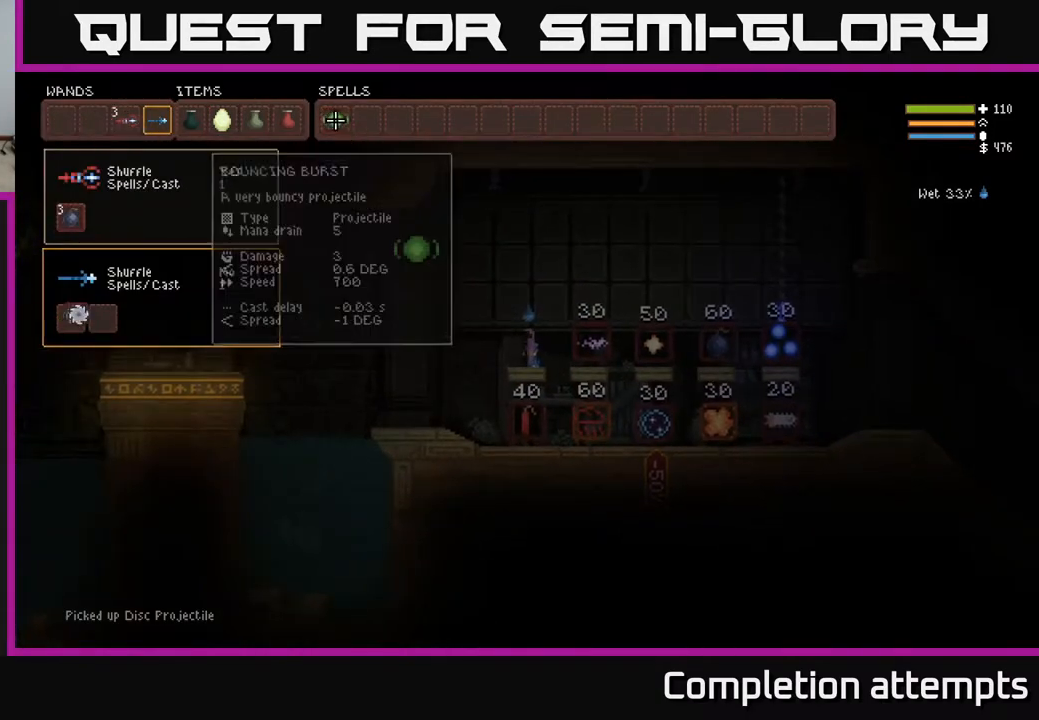
{"buttons": [], "left_stick": "center", "right_stick": "center", "events": []}
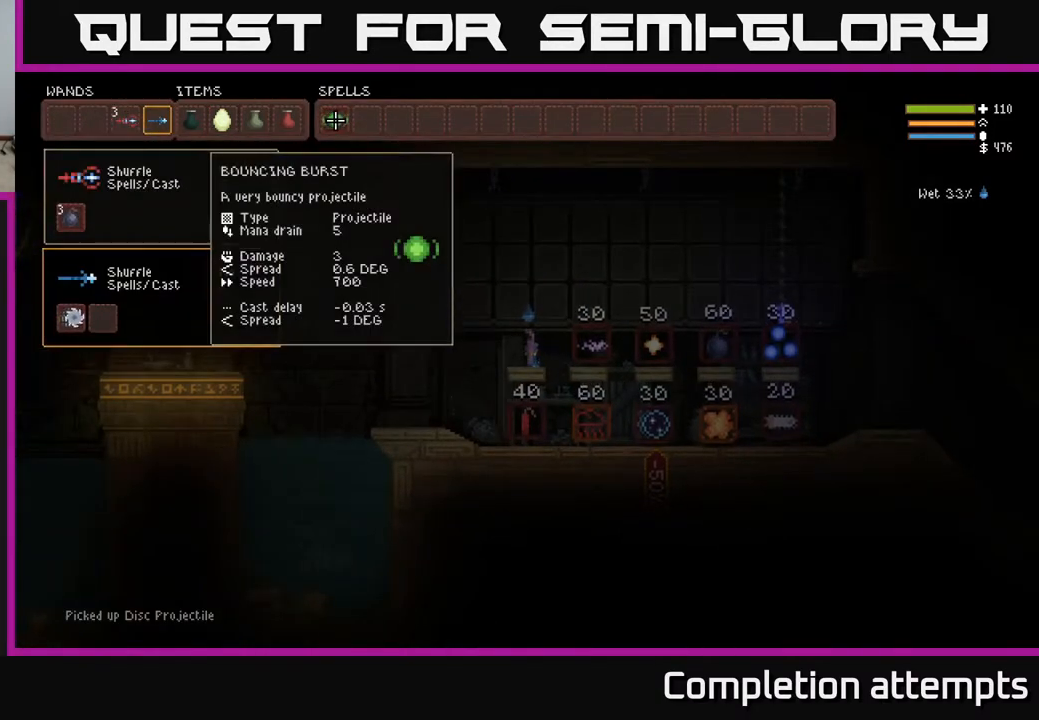
{"buttons": [], "left_stick": "center", "right_stick": "center", "events": [[67, "SELECT", "down"], [167, "SELECT", "up"]]}
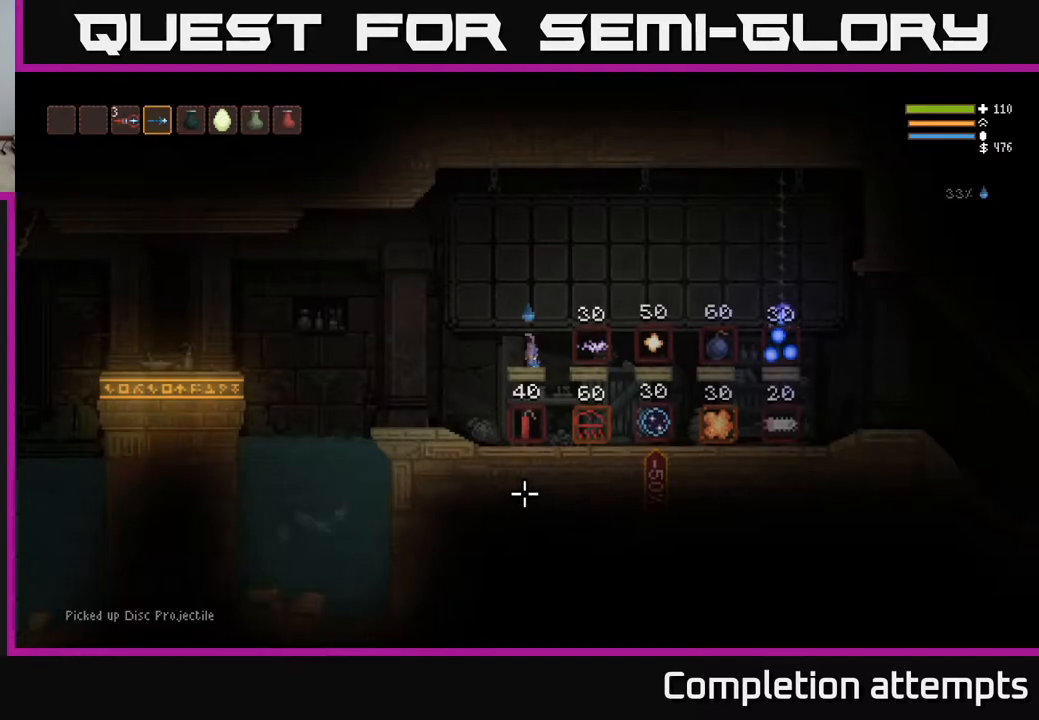
{"buttons": [], "left_stick": "center", "right_stick": "left", "events": [[150, "right_stick", "left"]]}
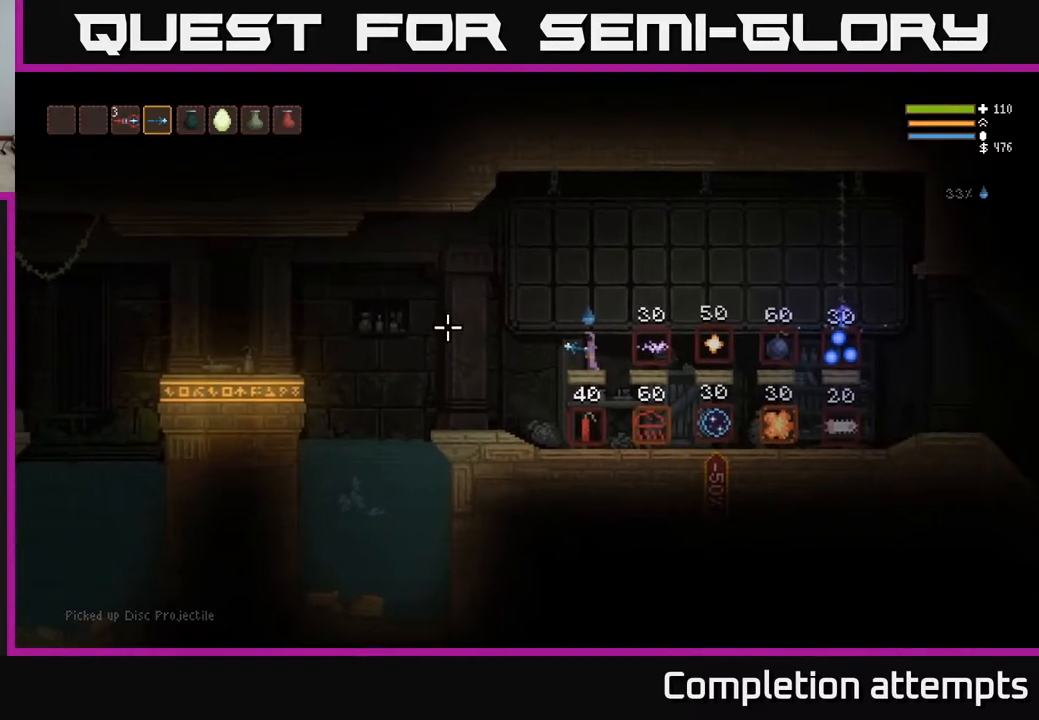
{"buttons": ["R2"], "left_stick": "center", "right_stick": "left", "events": [[67, "R2", "down"], [300, "left_stick", "left"], [450, "left_stick", "center"]]}
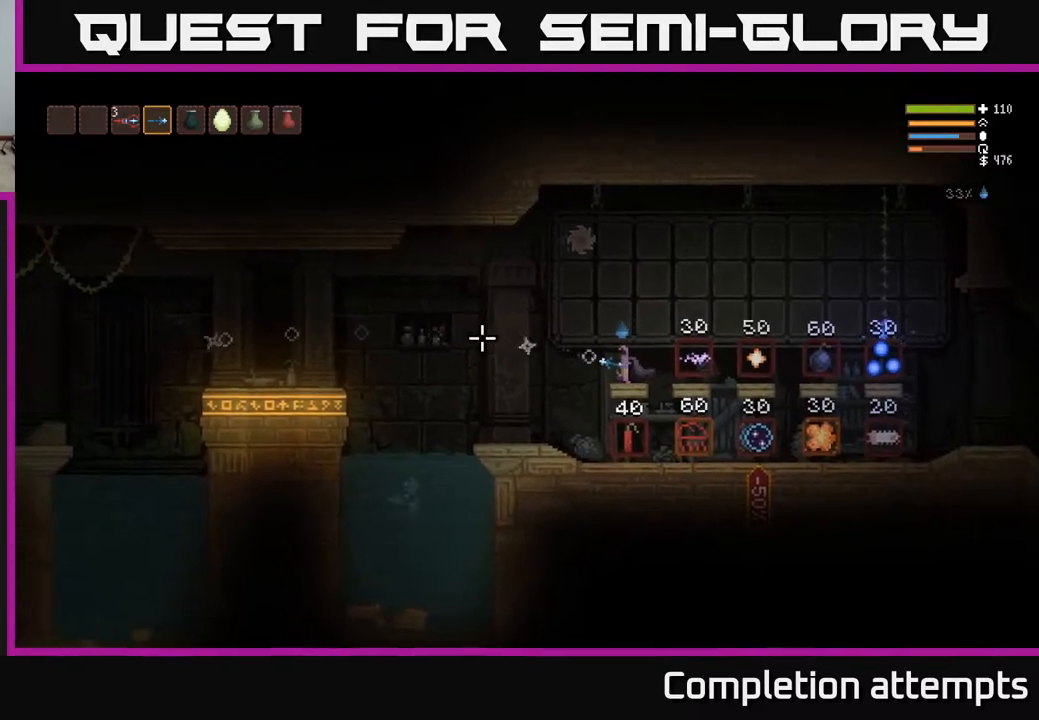
{"buttons": ["R2"], "left_stick": "center", "right_stick": "left", "events": []}
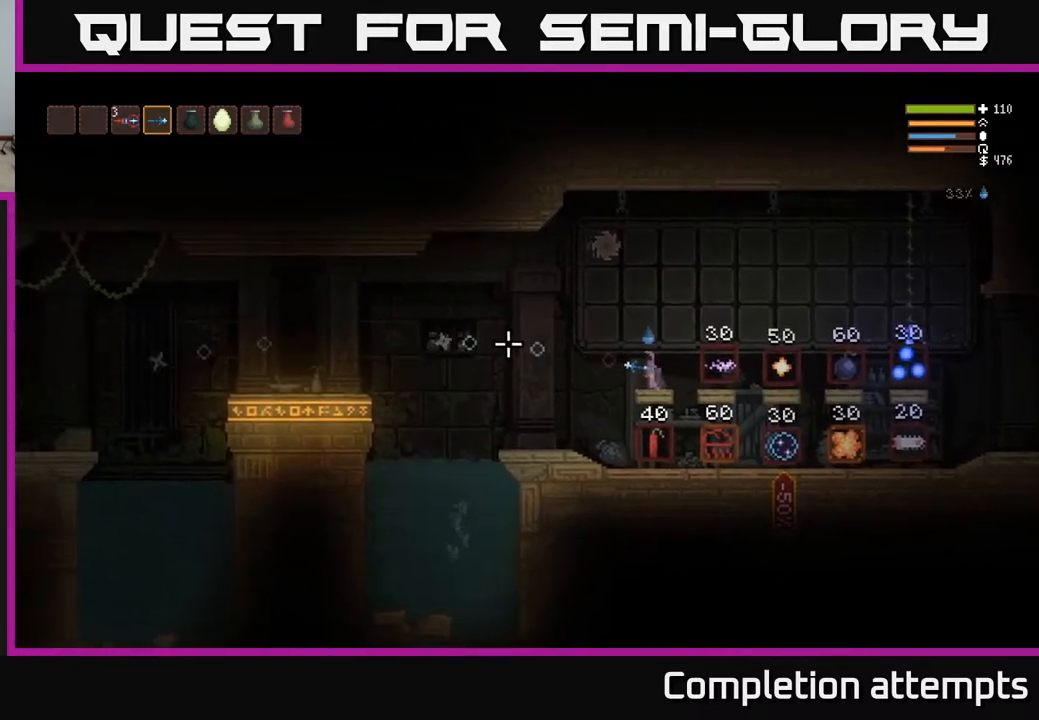
{"buttons": ["L2"], "left_stick": "right", "right_stick": "right", "events": [[67, "R2", "up"], [283, "left_stick", "right"], [350, "right_stick", "up-right"], [400, "L2", "down"], [417, "right_stick", "right"]]}
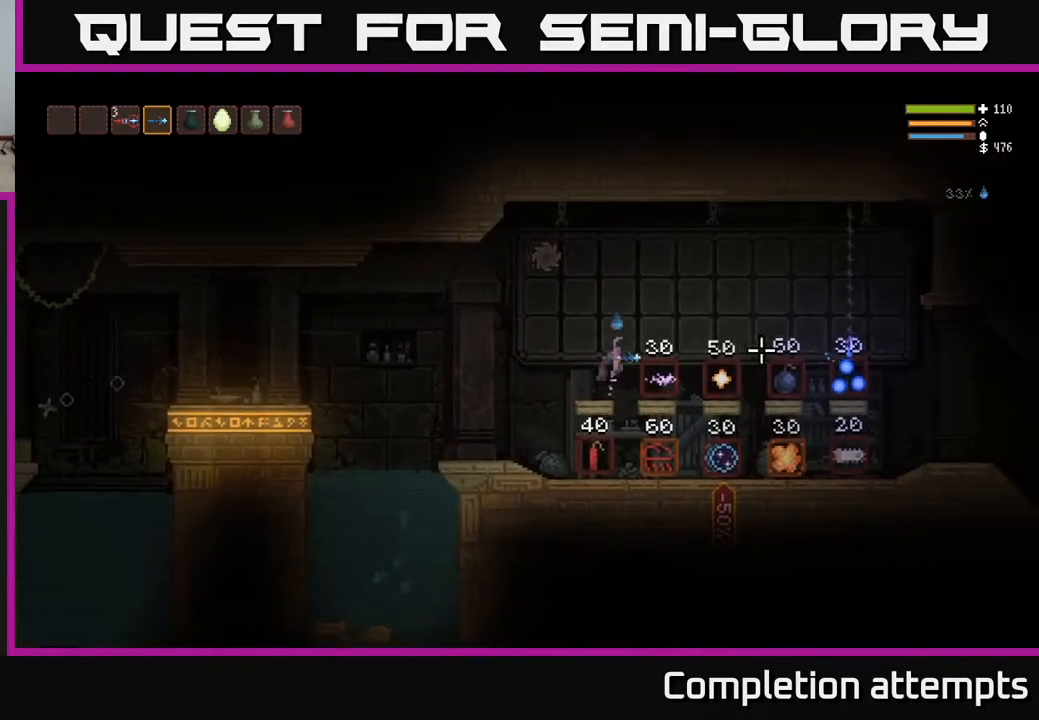
{"buttons": [], "left_stick": "right", "right_stick": "right", "events": [[17, "L2", "up"]]}
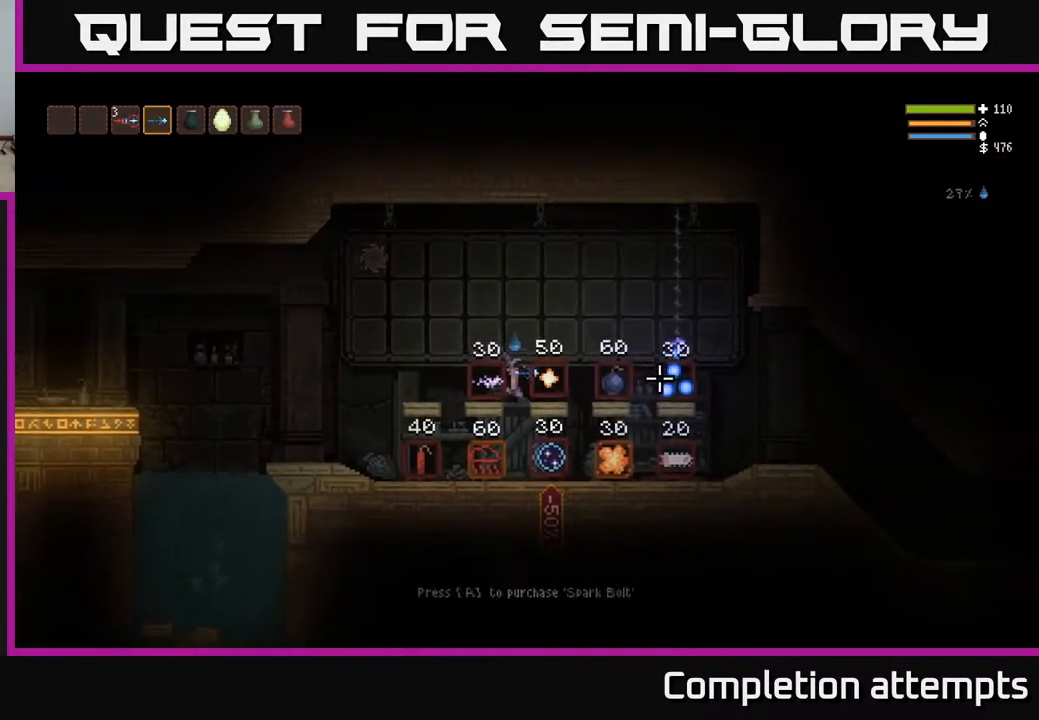
{"buttons": [], "left_stick": "right", "right_stick": "right", "events": [[17, "L2", "down"], [150, "L2", "up"], [417, "L2", "down"], [500, "L2", "up"]]}
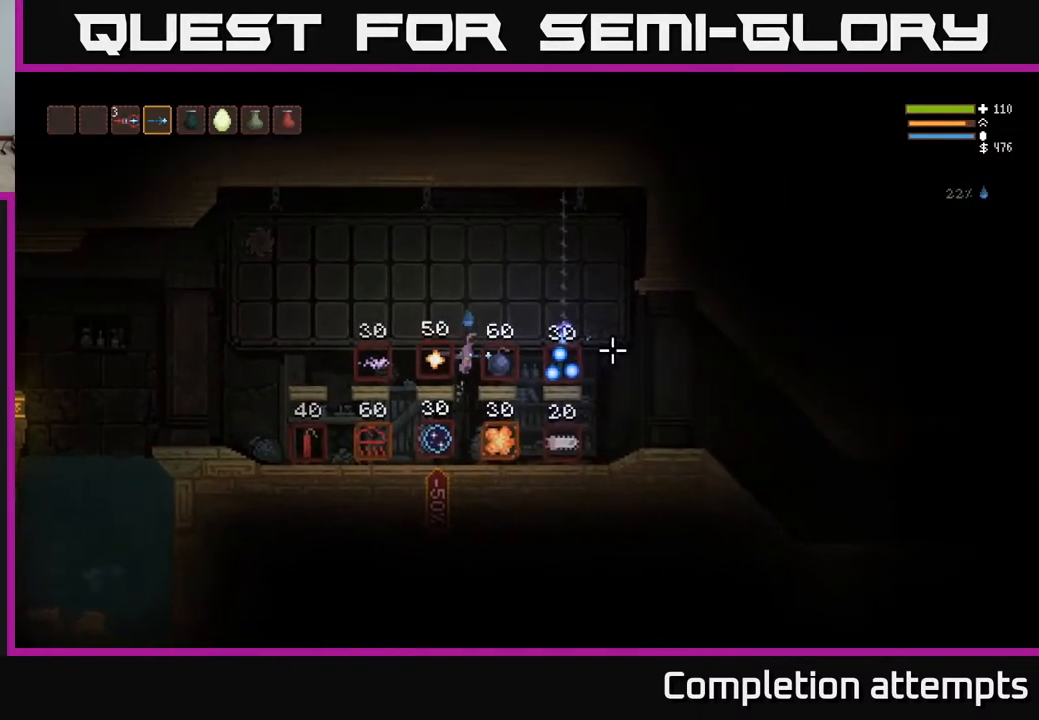
{"buttons": [], "left_stick": "right", "right_stick": "right", "events": [[367, "L2", "down"], [467, "L2", "up"]]}
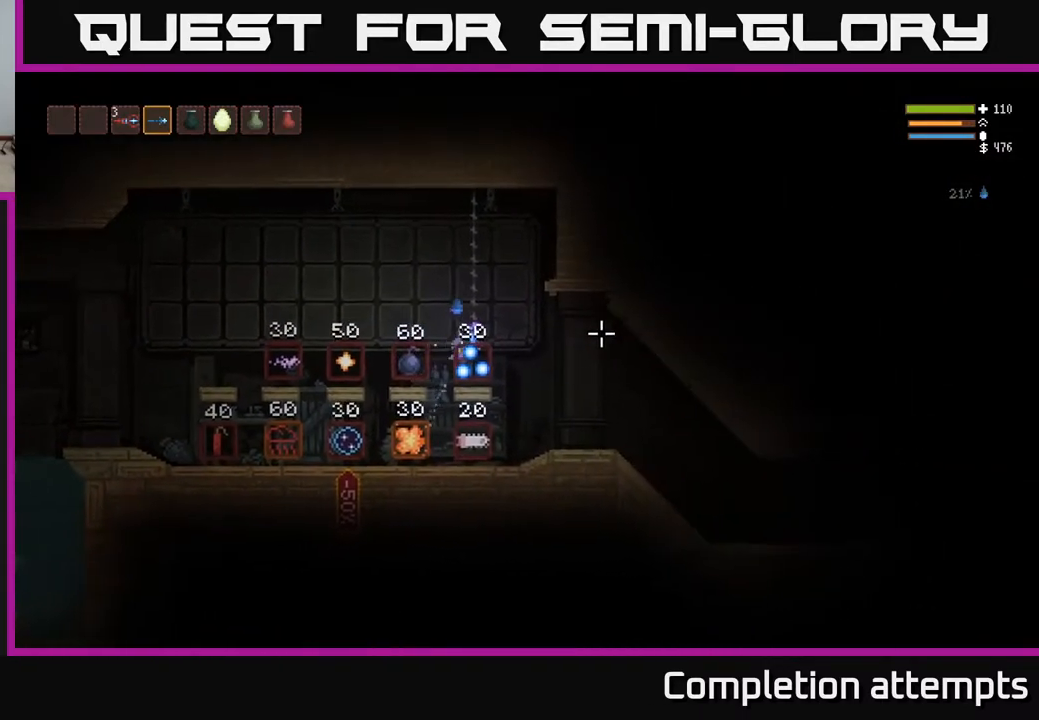
{"buttons": ["L2"], "left_stick": "right", "right_stick": "right", "events": [[467, "L2", "down"]]}
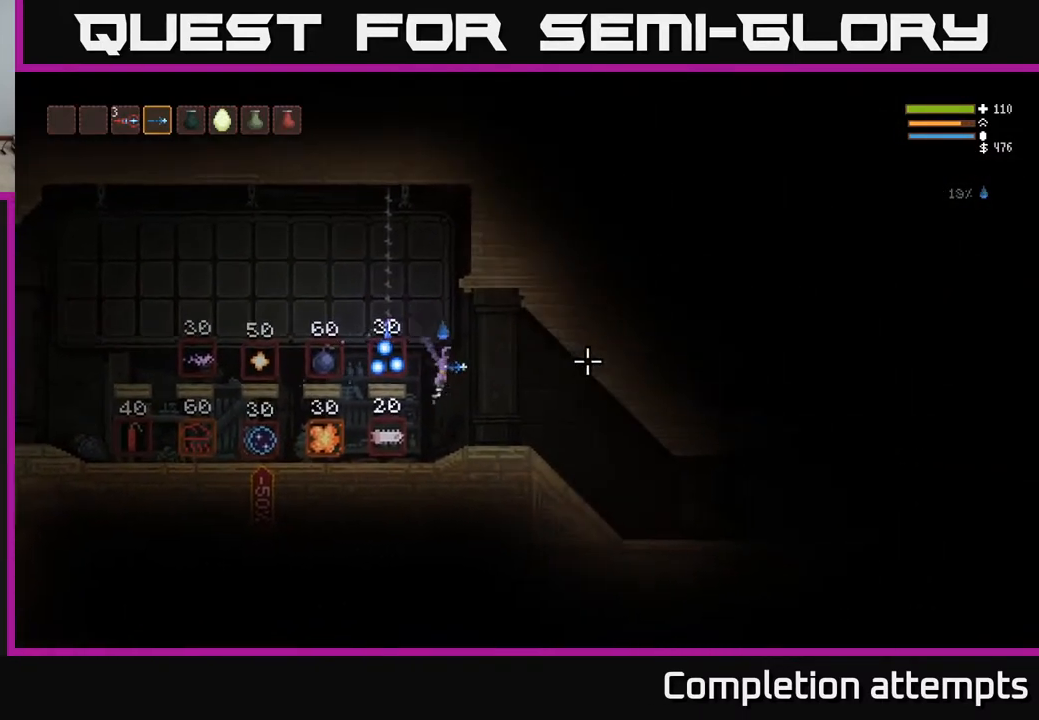
{"buttons": [], "left_stick": "right", "right_stick": "right", "events": [[50, "L2", "up"]]}
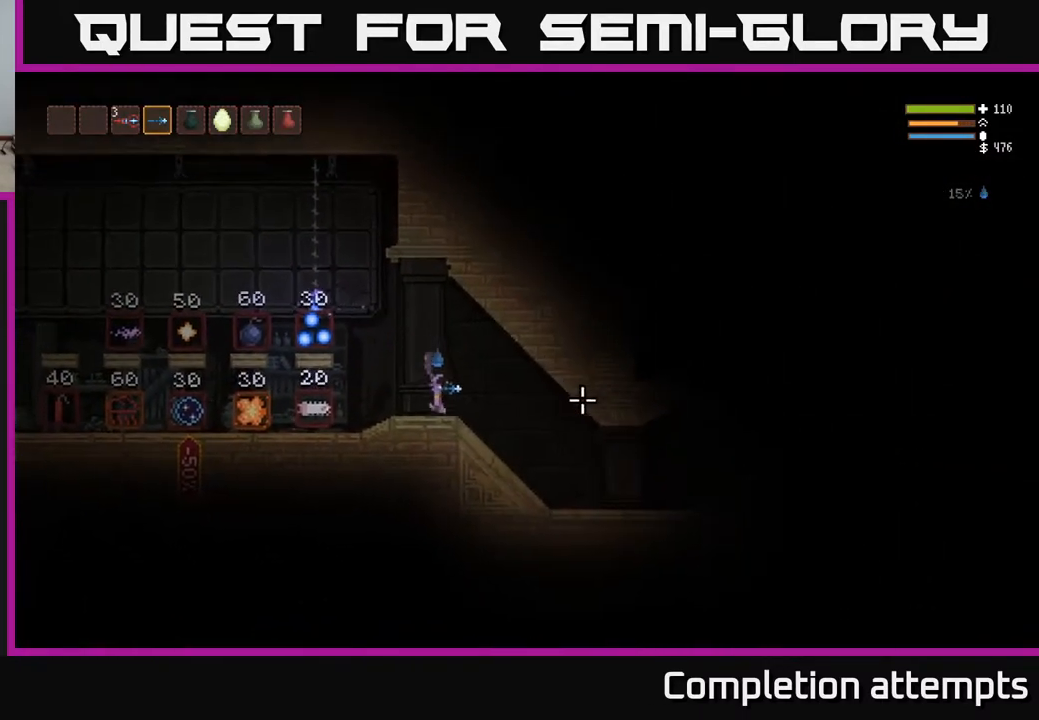
{"buttons": [], "left_stick": "right", "right_stick": "right", "events": []}
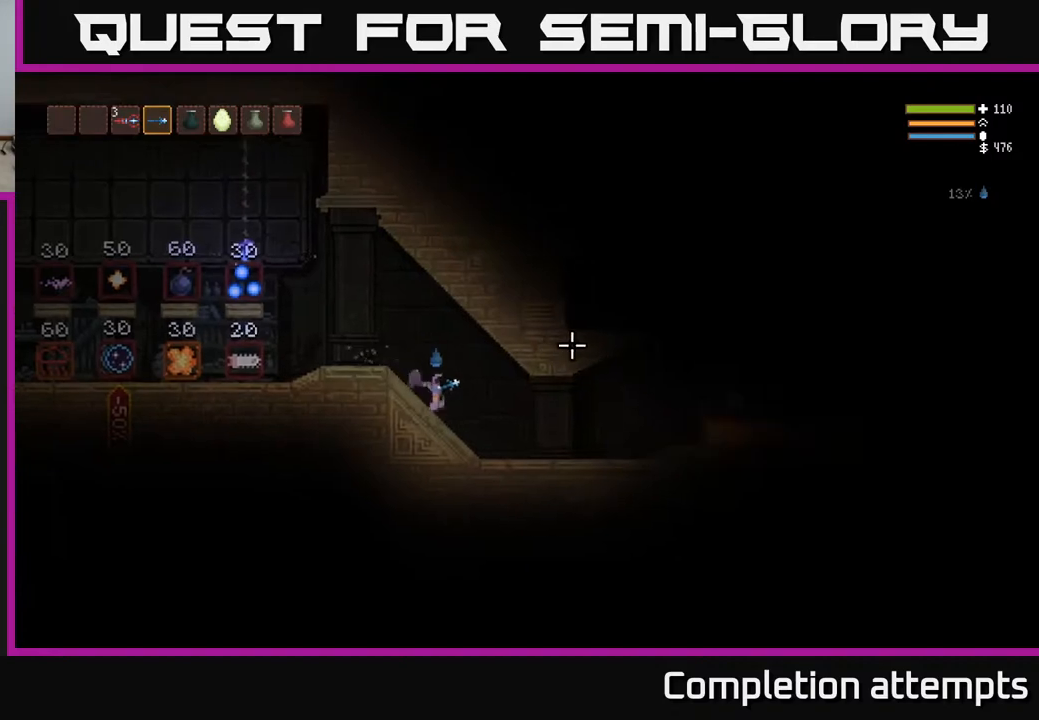
{"buttons": [], "left_stick": "right", "right_stick": "right", "events": []}
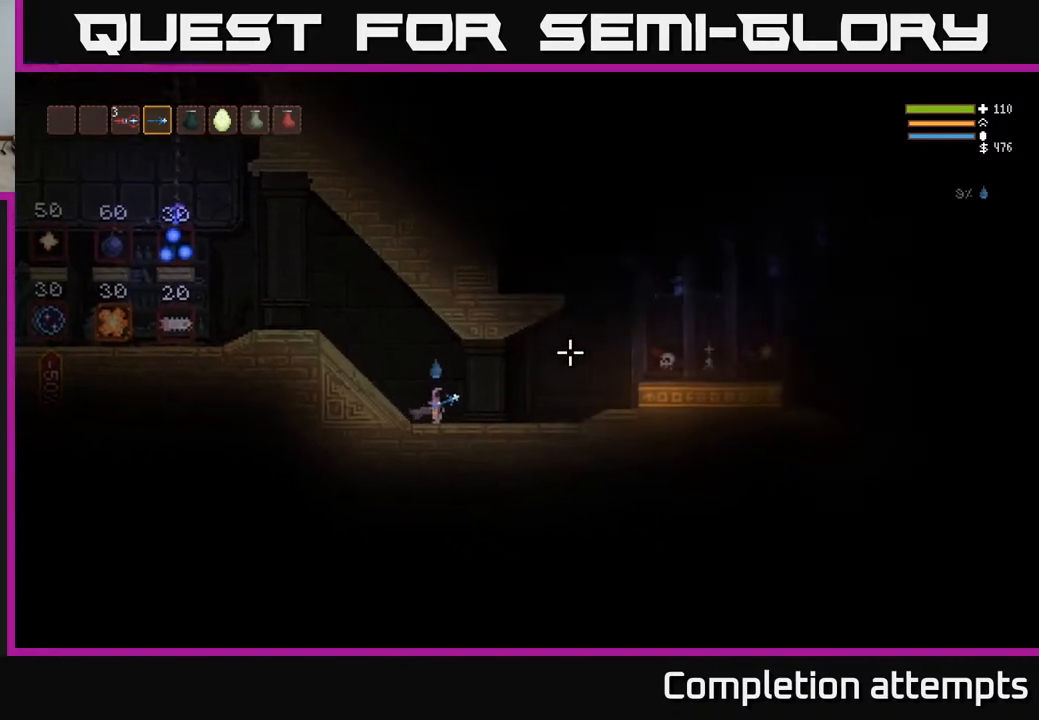
{"buttons": [], "left_stick": "right", "right_stick": "right", "events": [[250, "L2", "down"], [367, "L2", "up"]]}
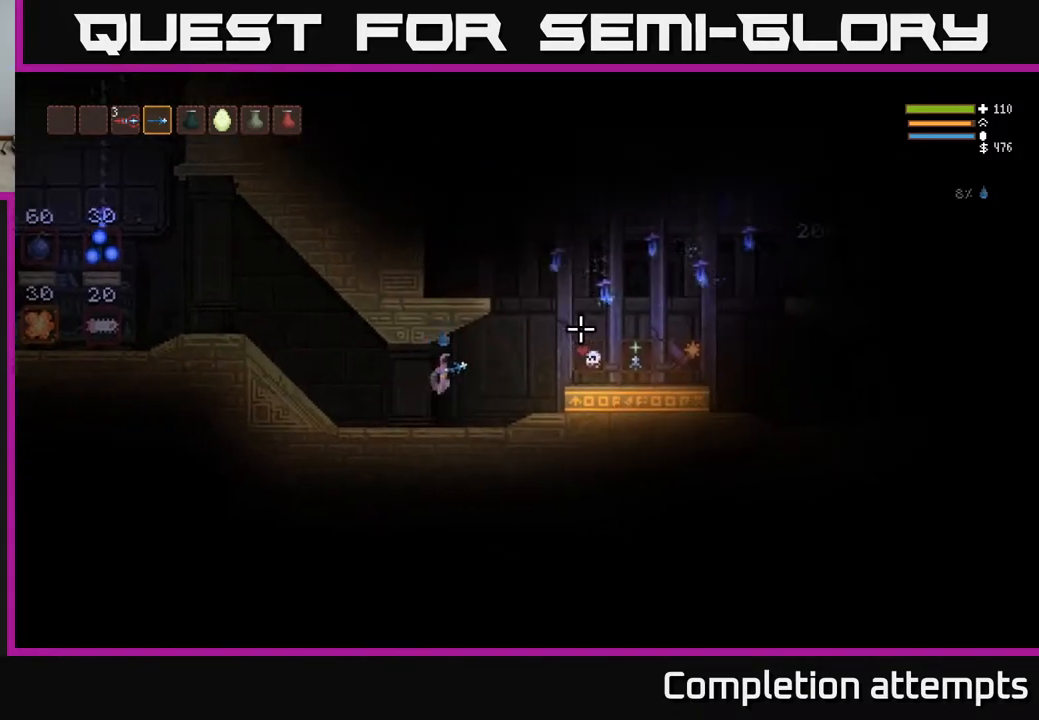
{"buttons": ["L2"], "left_stick": "right", "right_stick": "right", "events": [[417, "L2", "down"]]}
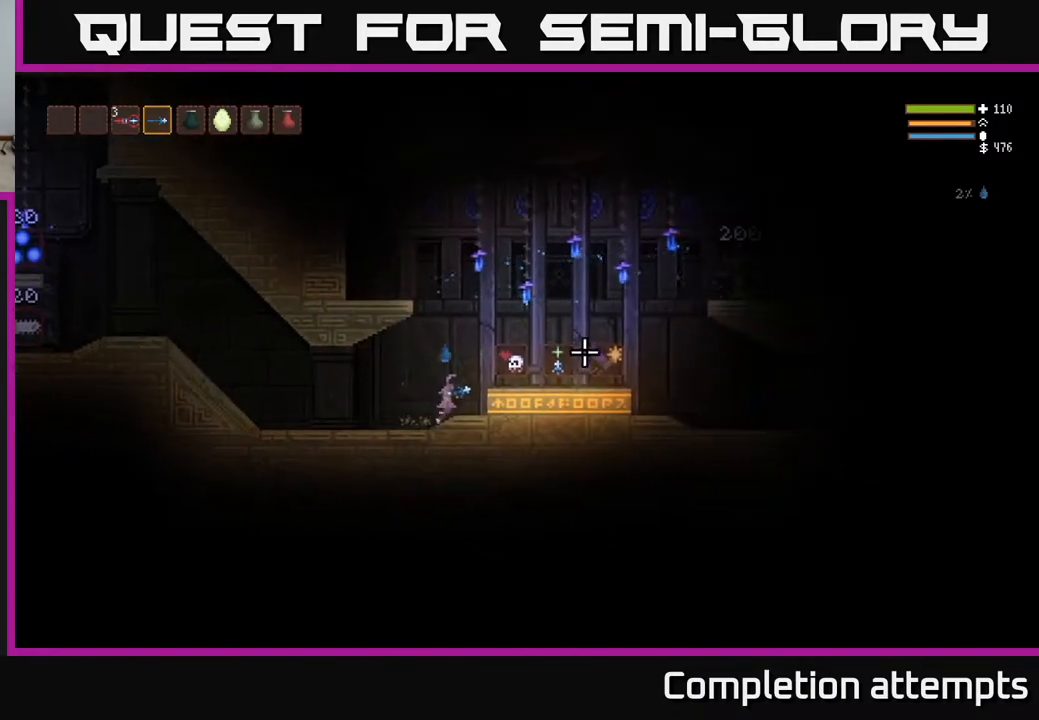
{"buttons": [], "left_stick": "center", "right_stick": "center", "events": [[167, "L2", "up"], [250, "right_stick", "center"], [317, "left_stick", "center"]]}
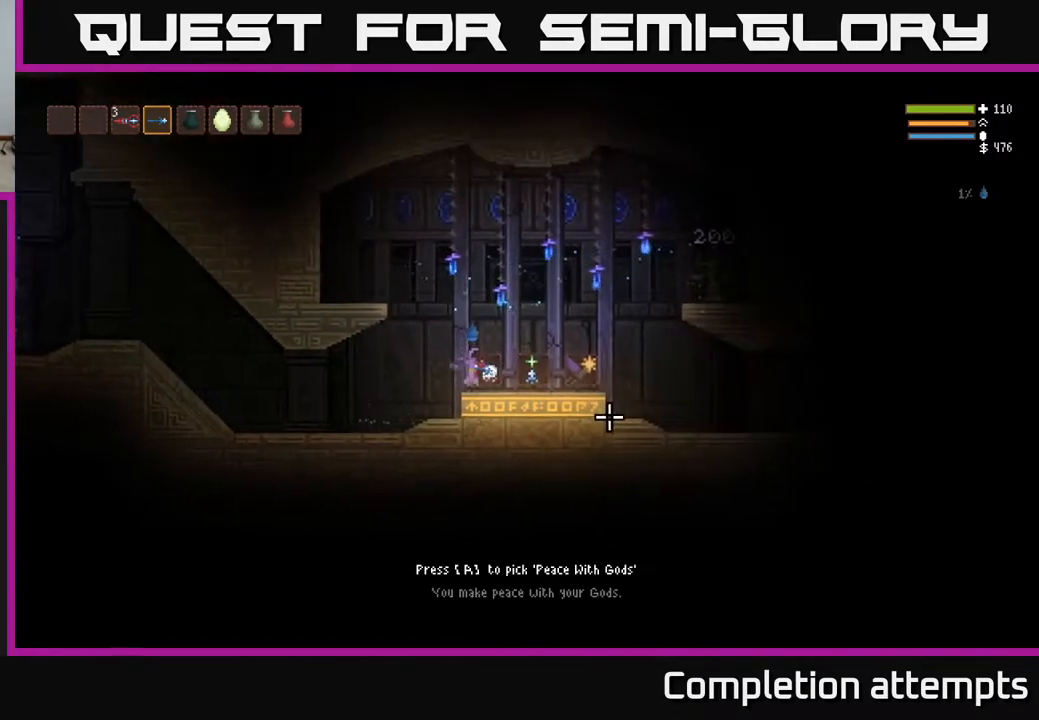
{"buttons": [], "left_stick": "right", "right_stick": "center", "events": [[417, "left_stick", "right"]]}
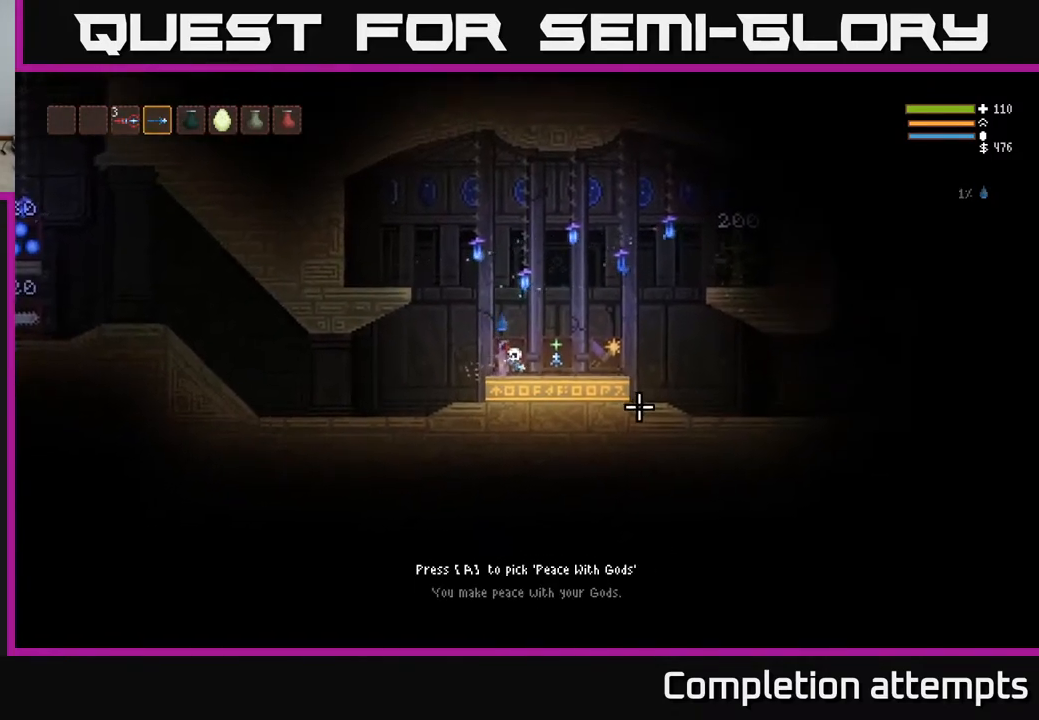
{"buttons": [], "left_stick": "center", "right_stick": "center", "events": [[333, "left_stick", "center"]]}
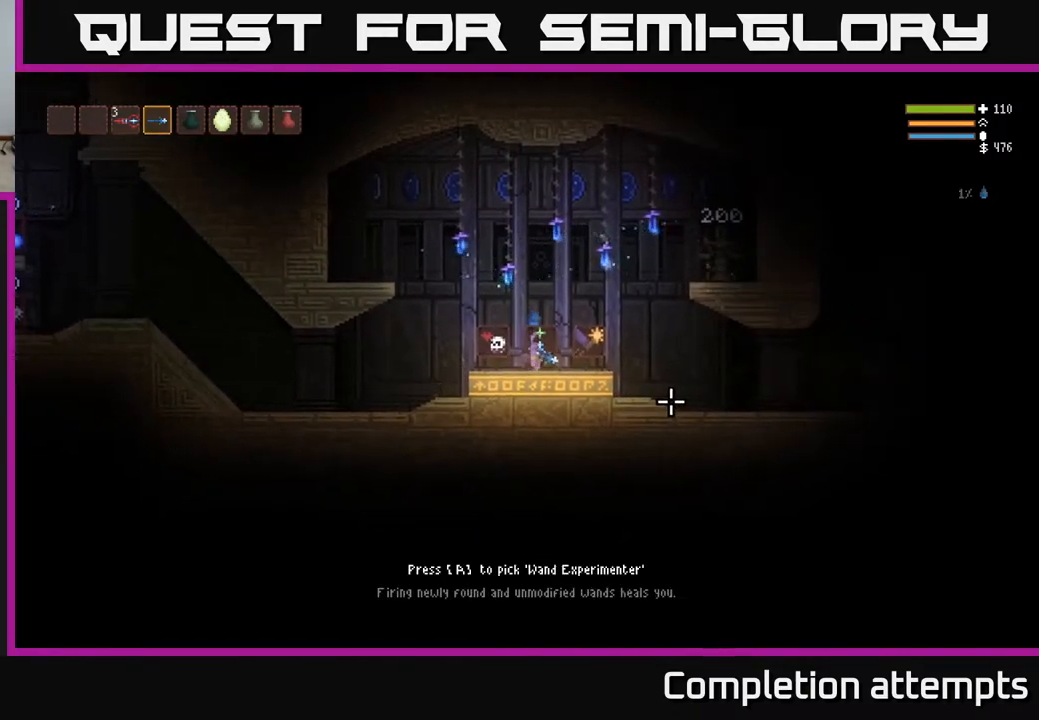
{"buttons": [], "left_stick": "center", "right_stick": "center", "events": []}
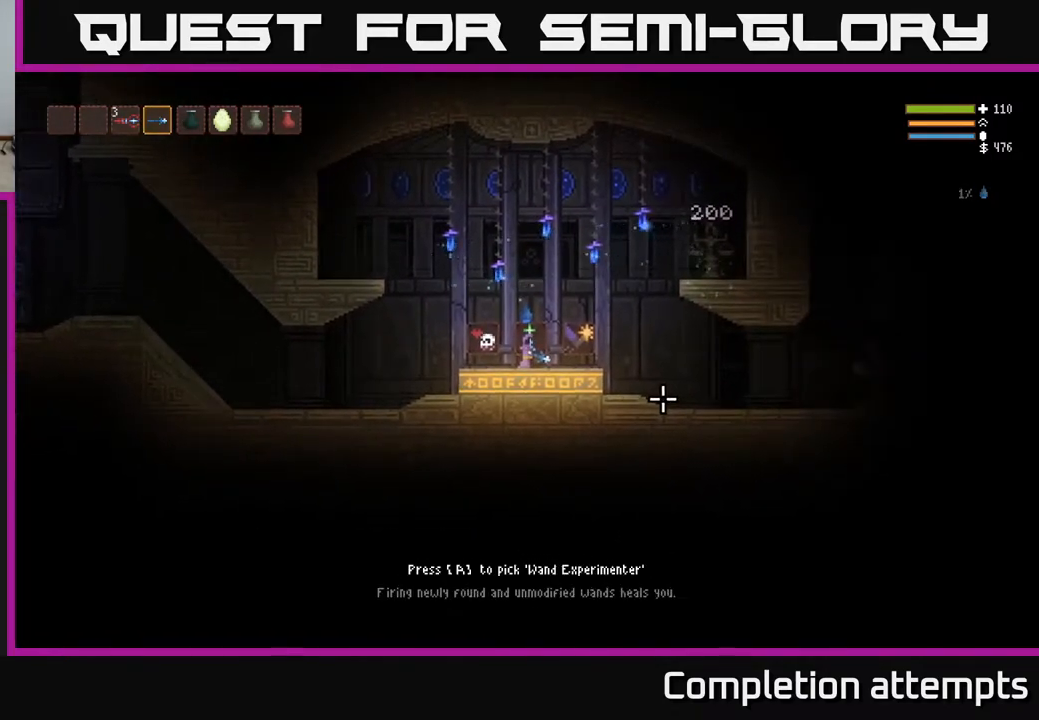
{"buttons": [], "left_stick": "right", "right_stick": "center", "events": [[467, "left_stick", "right"]]}
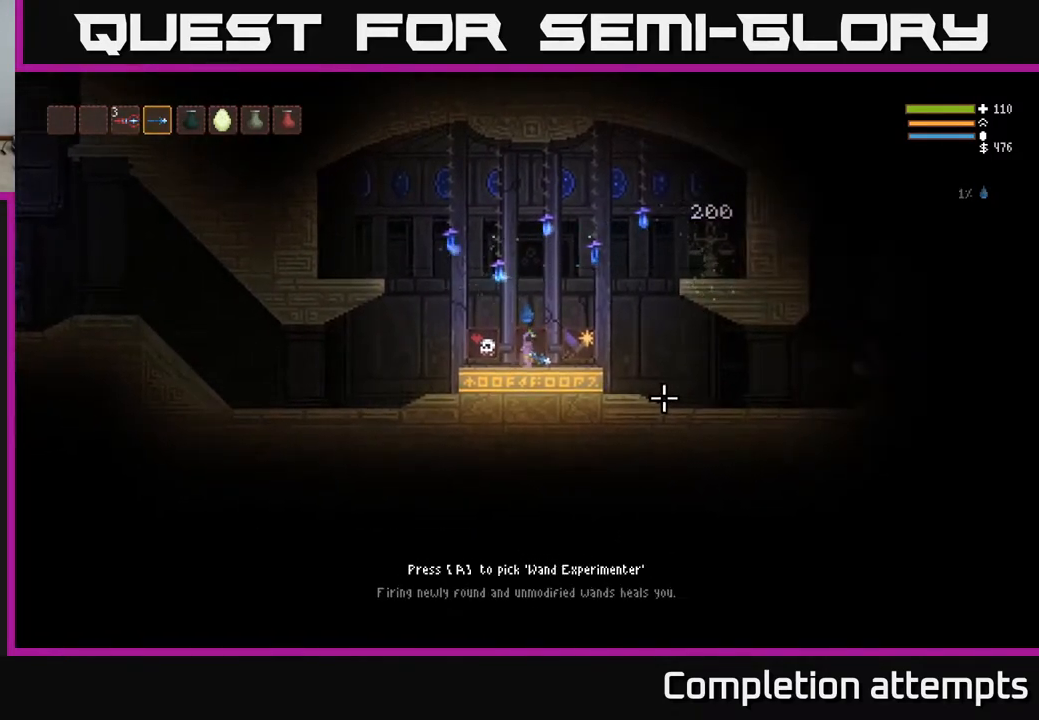
{"buttons": [], "left_stick": "center", "right_stick": "center", "events": [[350, "left_stick", "center"]]}
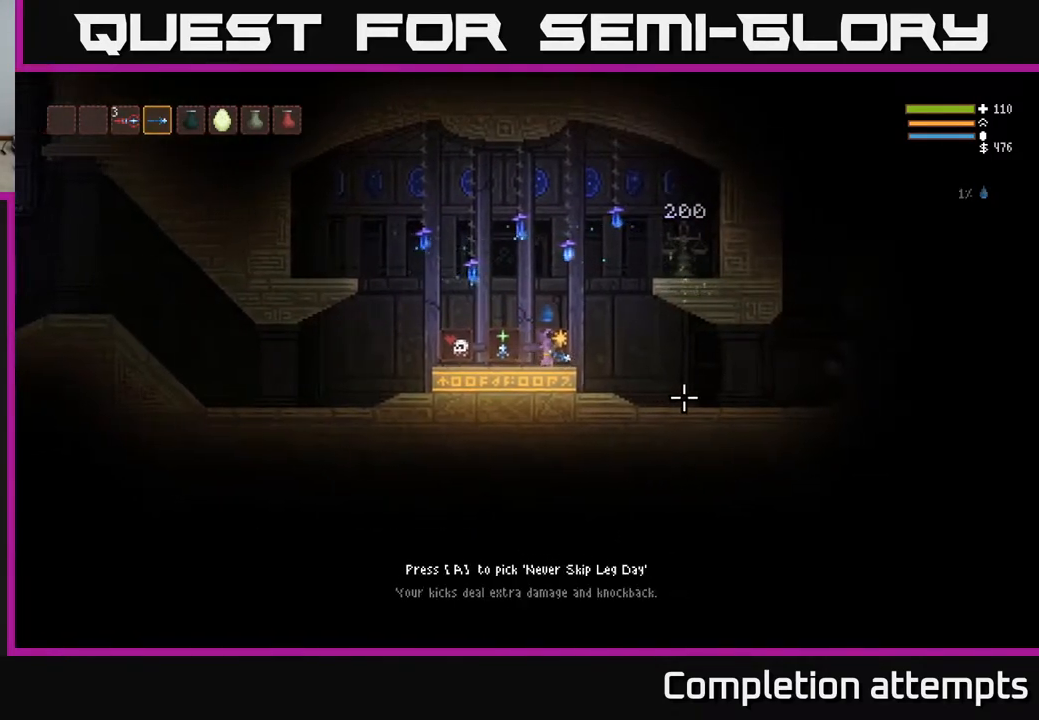
{"buttons": [], "left_stick": "center", "right_stick": "center", "events": []}
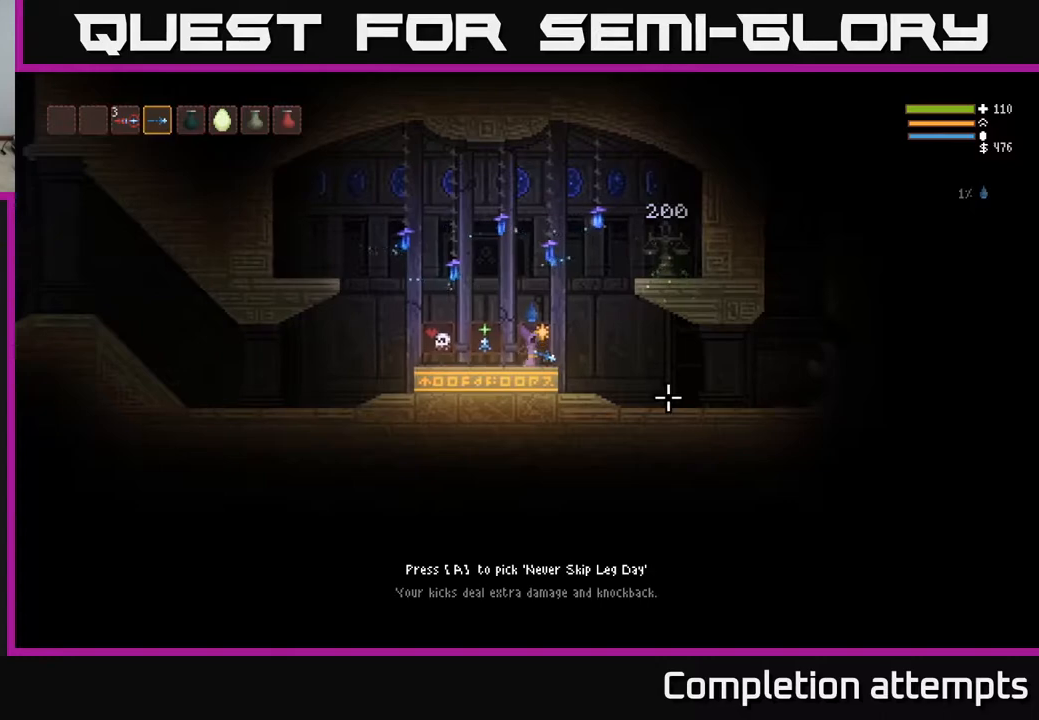
{"buttons": [], "left_stick": "center", "right_stick": "center", "events": []}